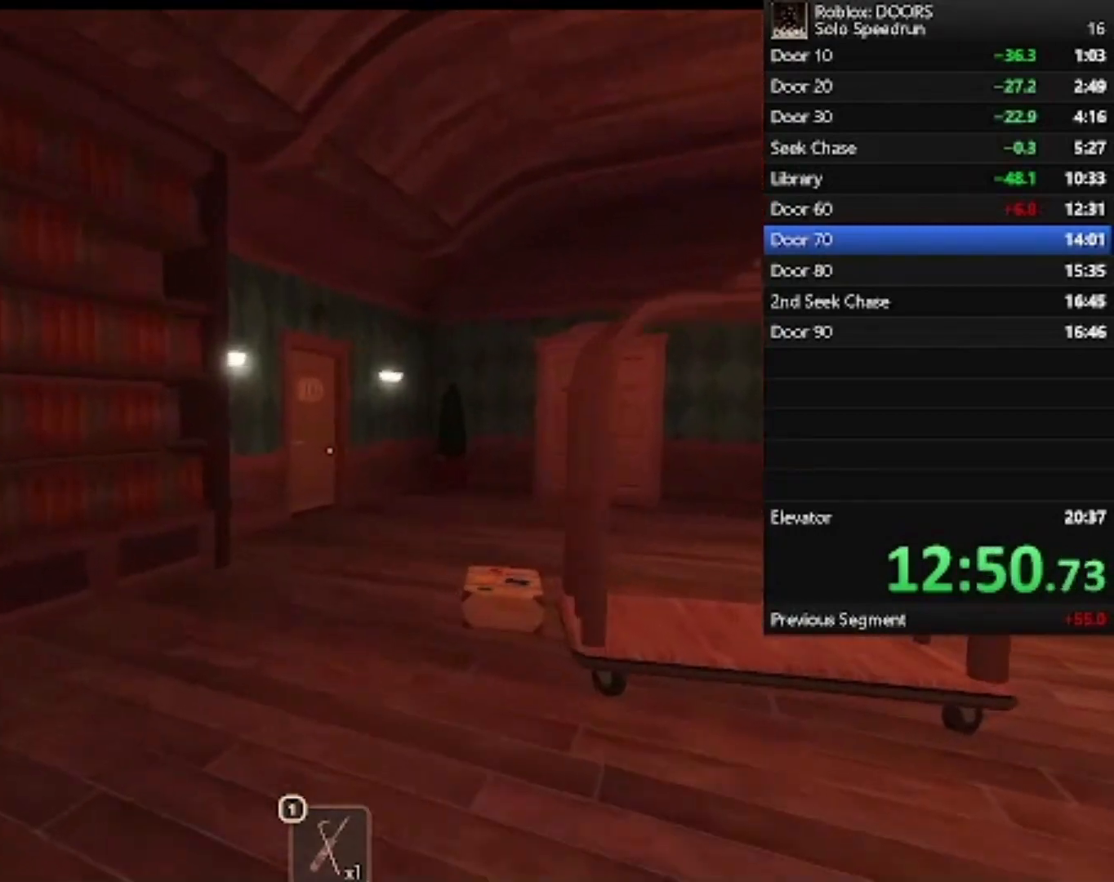
Gameplay with keyboard and mouse; each line is a JSON object with the keys and mouse buttons held at the frame after it. "events" lists presses ("down") and releases ("up") of "1", "2", "3", "4", "5", "a", "alt", "c", "caps_lock", "ctrl", "d", "e", "f", "g", "q", "r", "s", "shift", "space", "t", "tab", "v", "w", "x", "z", "mouse_left", "mouse_wheel" and "mouse_right" between this image and that frame as [ms after this image, input, new state], when the widget could be followed in between. "mouse_left", "mouse_wheel", "mouse_right" = the "left", "wheel", "right" buttons of the "mouse" list. No other keys are recorded. "wheel" means that the mouse wheel is clicked or scrolled. Not read: mouse_move.
{"keys": ["w"], "mouse": [], "events": []}
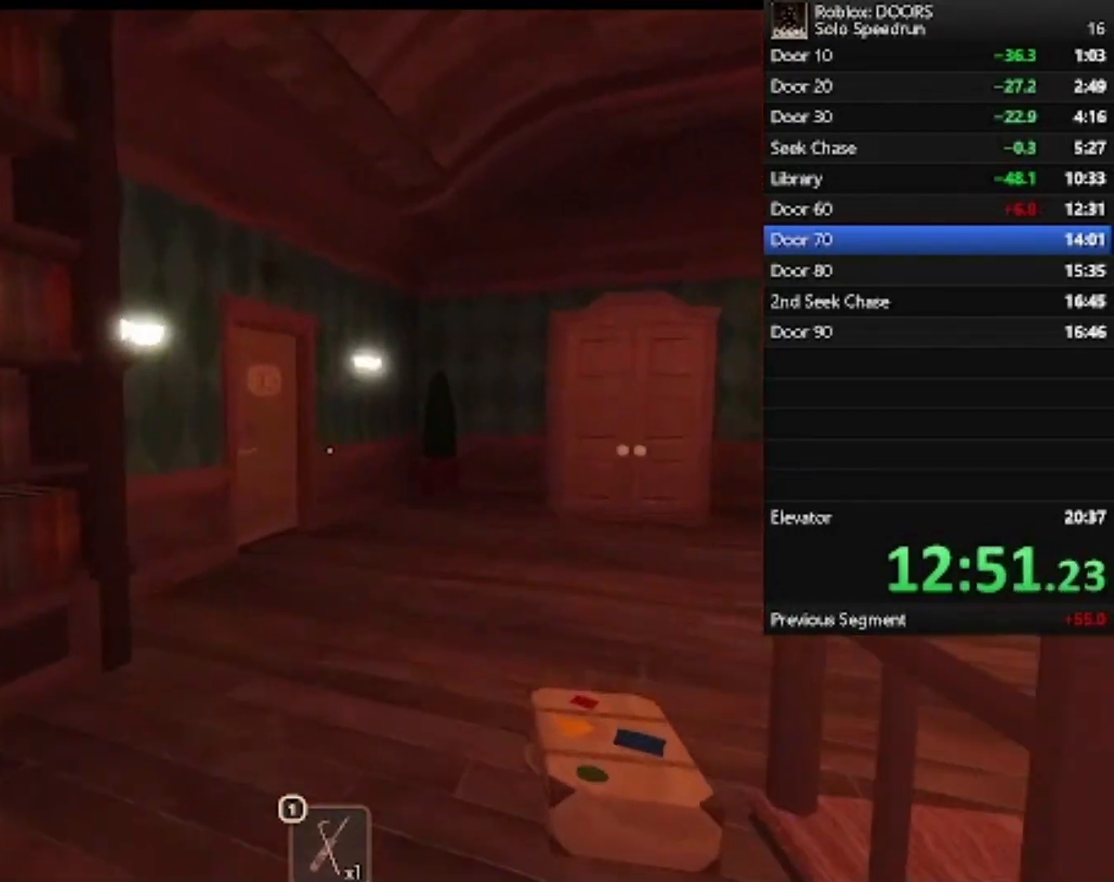
{"keys": ["w"], "mouse": [], "events": []}
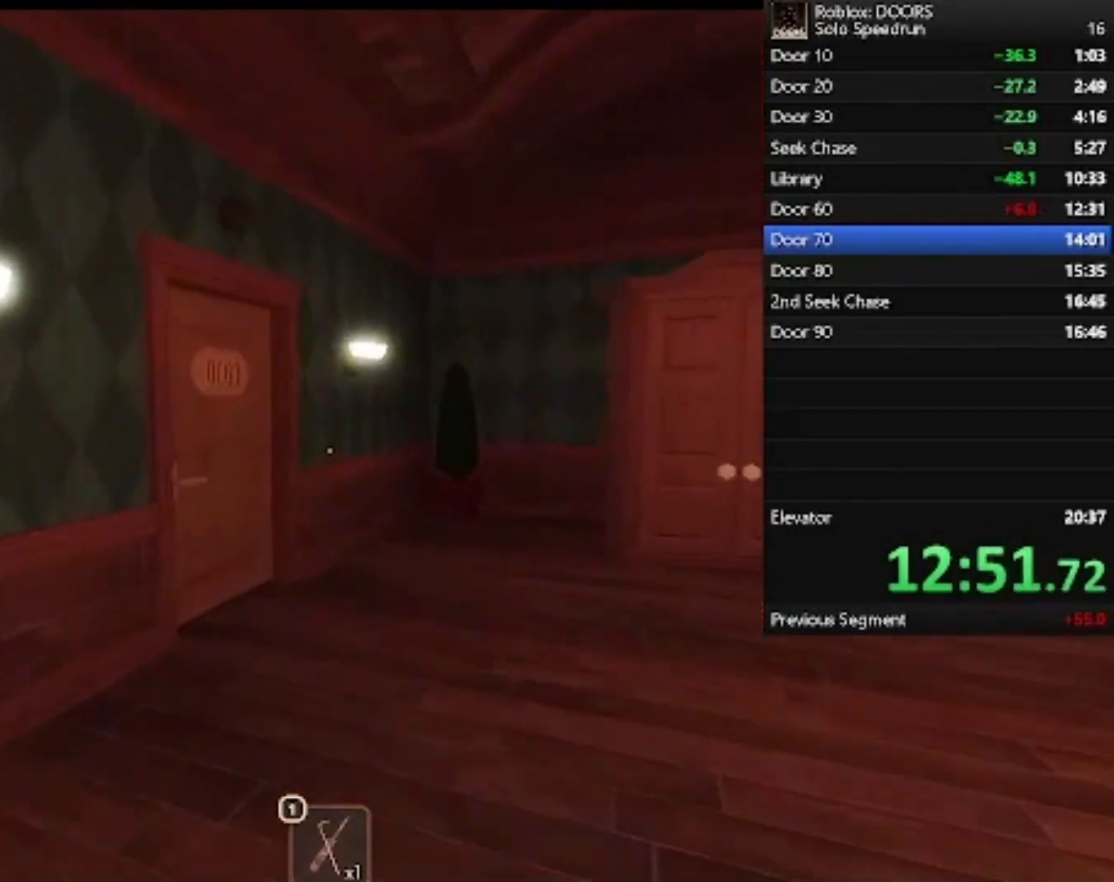
{"keys": ["d", "w"], "mouse": [], "events": [[200, "d", "down"]]}
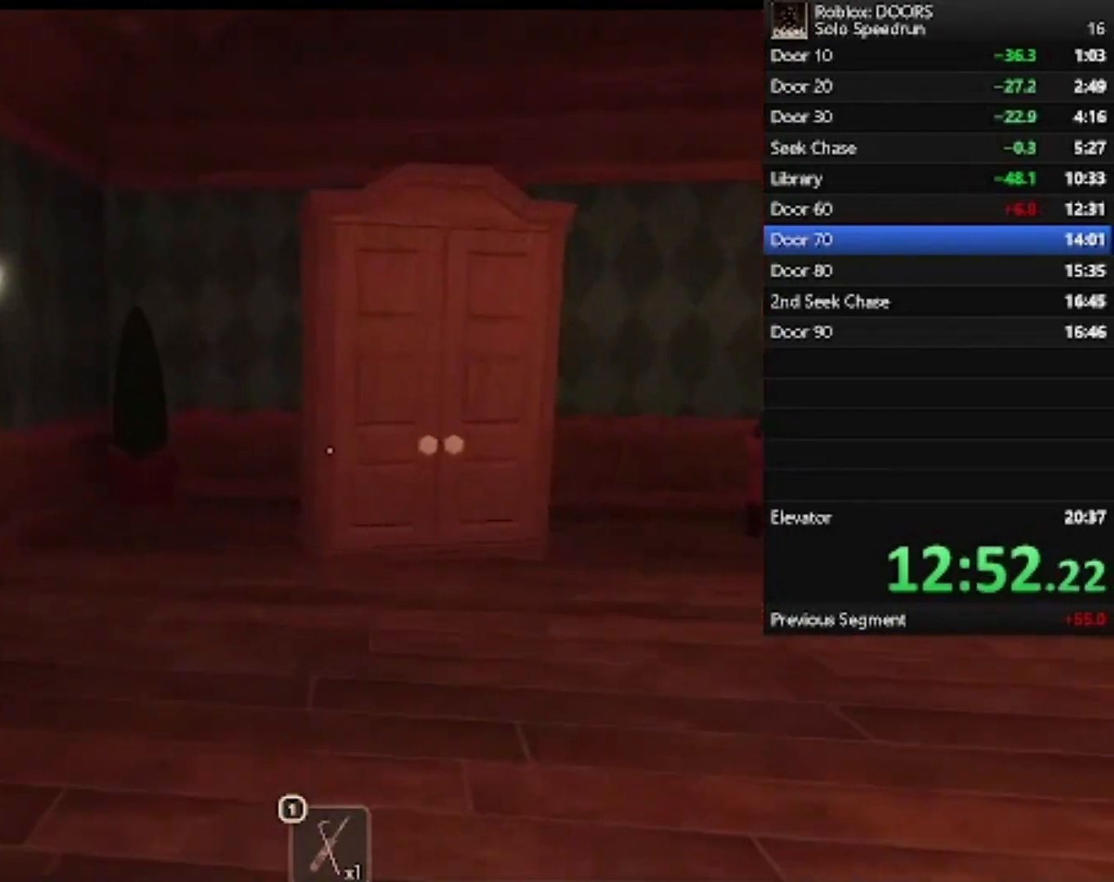
{"keys": ["w"], "mouse": [], "events": [[233, "d", "up"]]}
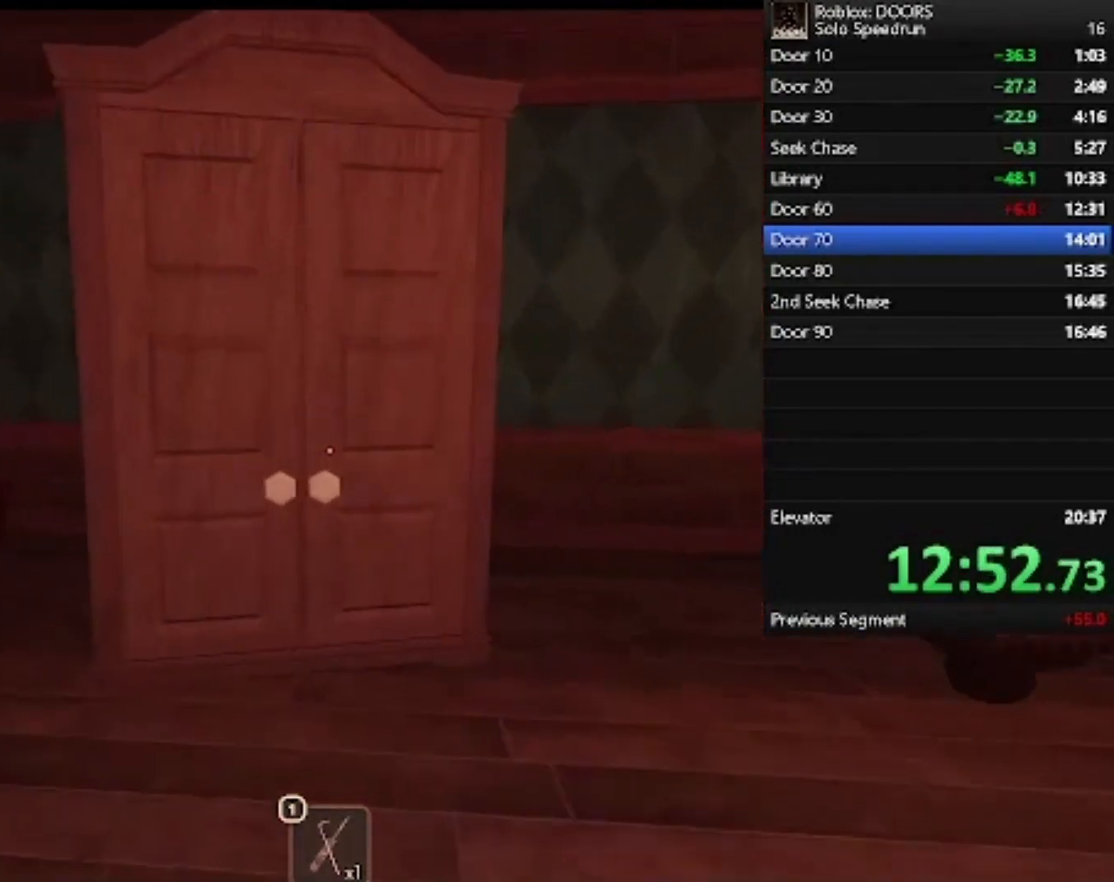
{"keys": [], "mouse": [], "events": [[367, "w", "up"]]}
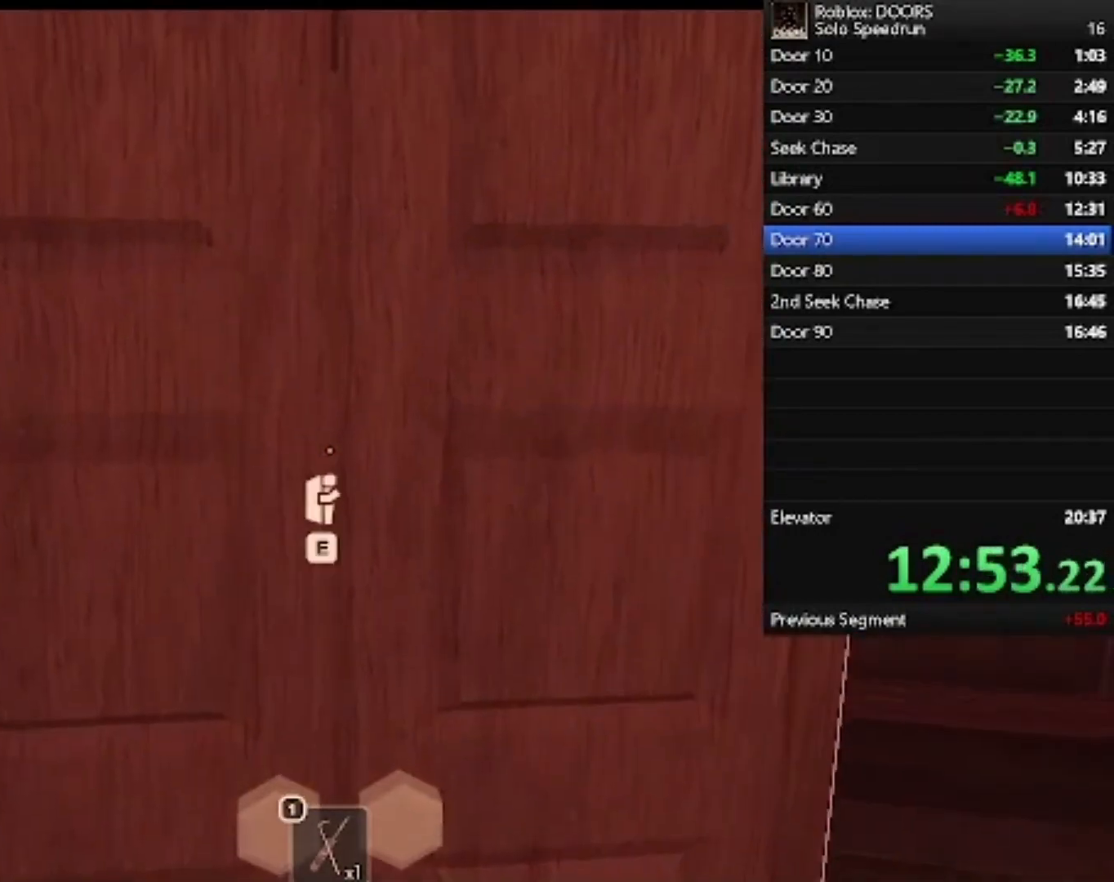
{"keys": [], "mouse": [], "events": []}
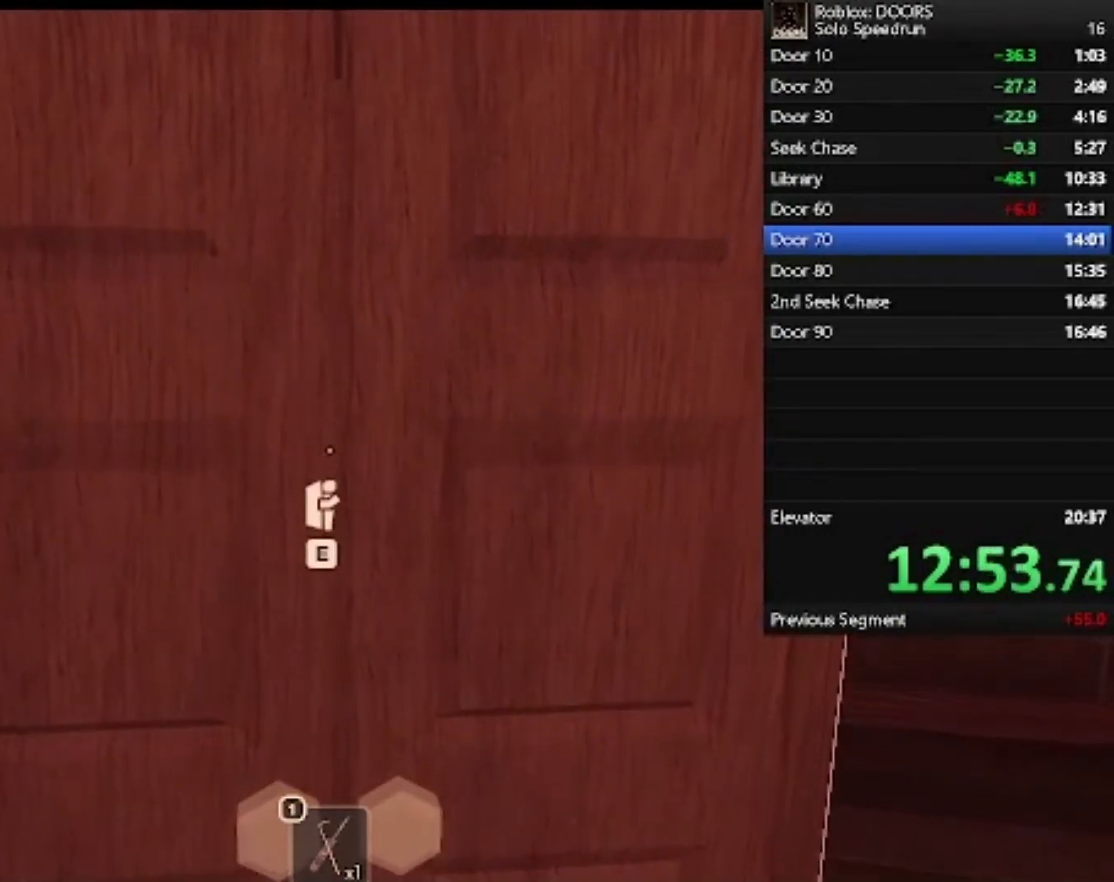
{"keys": [], "mouse": [], "events": []}
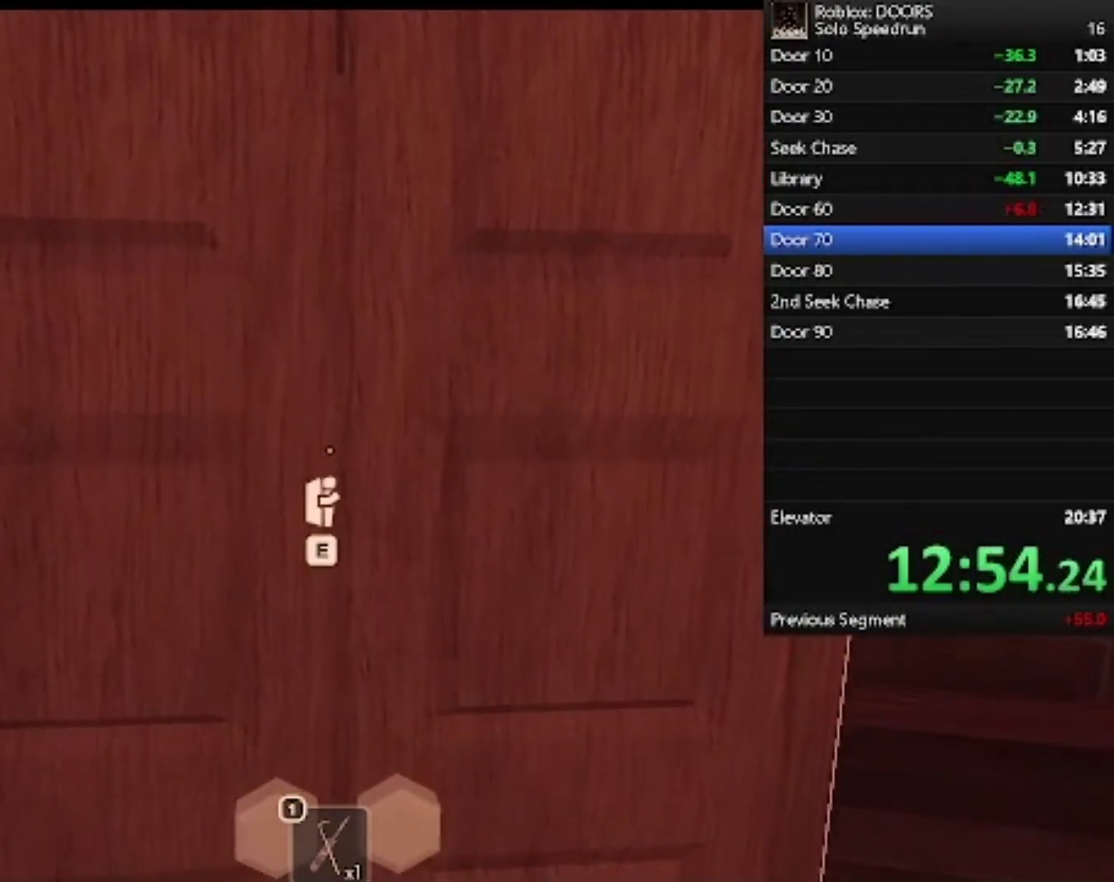
{"keys": [], "mouse": [], "events": []}
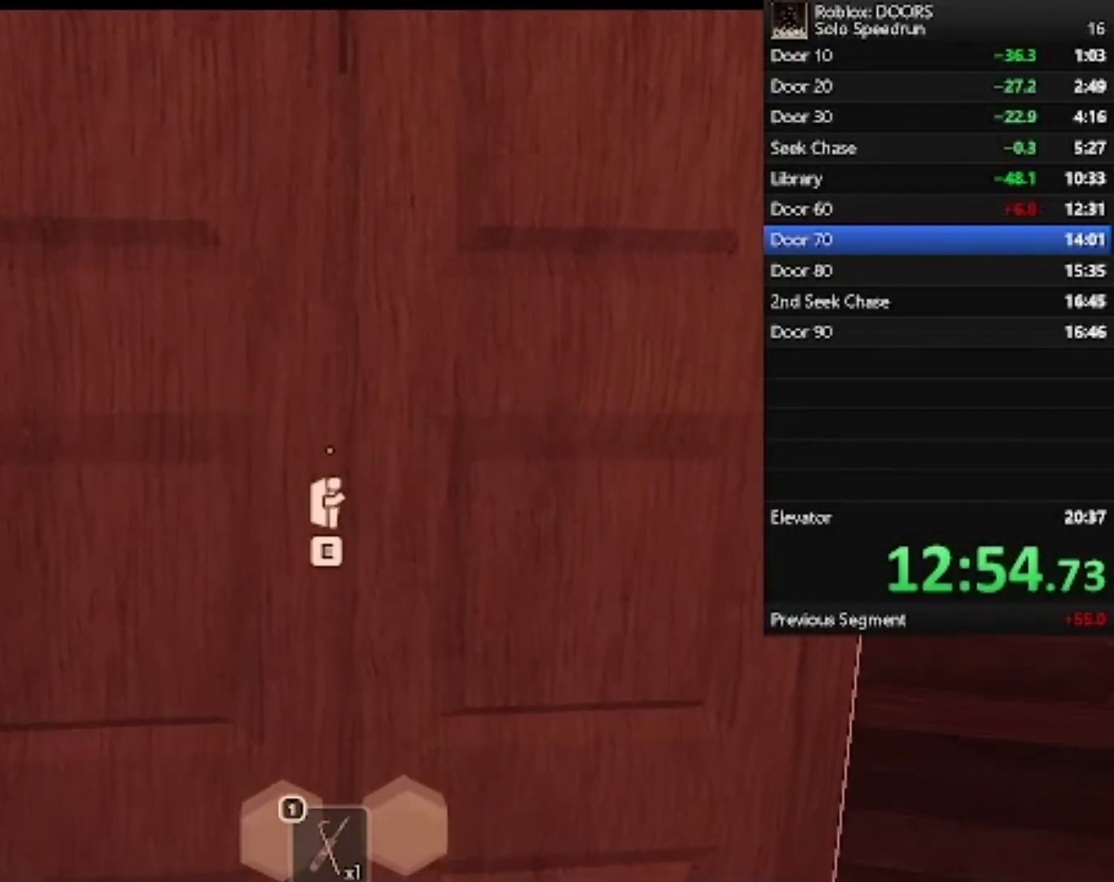
{"keys": [], "mouse": [], "events": [[267, "e", "down"], [367, "e", "up"]]}
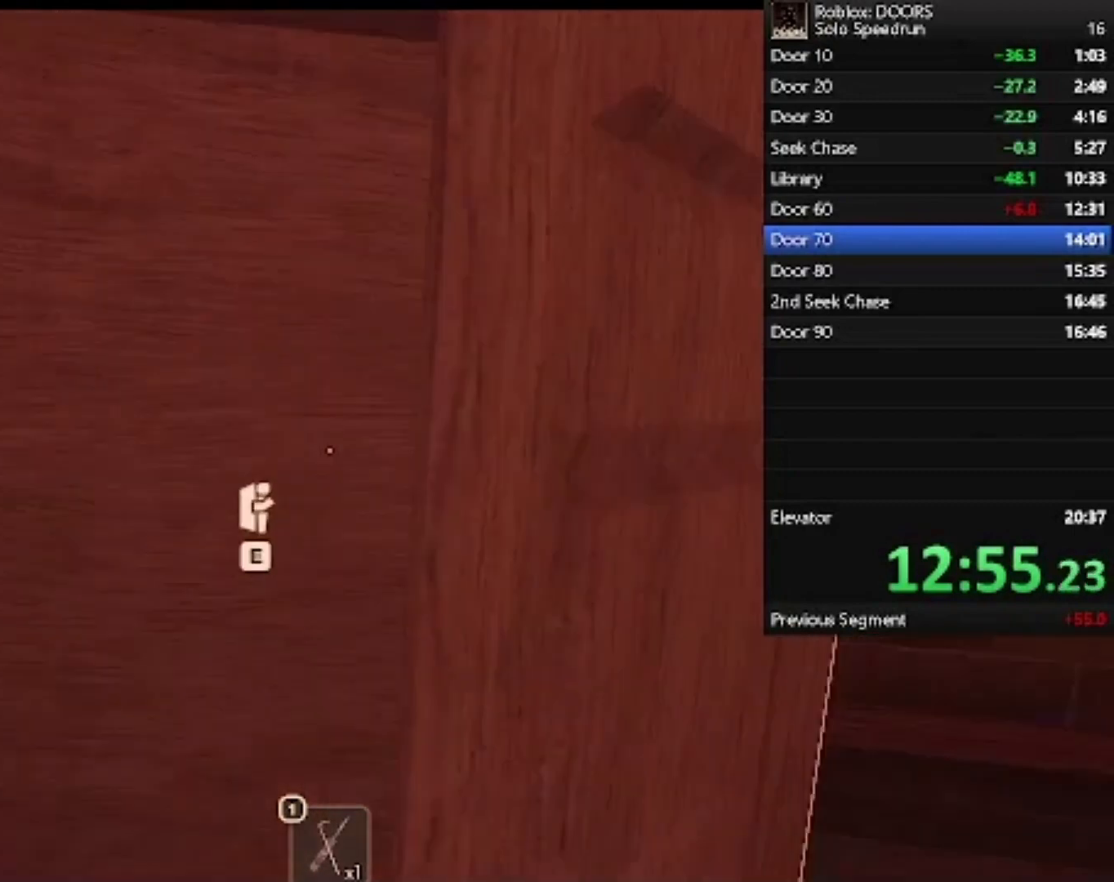
{"keys": [], "mouse": [], "events": []}
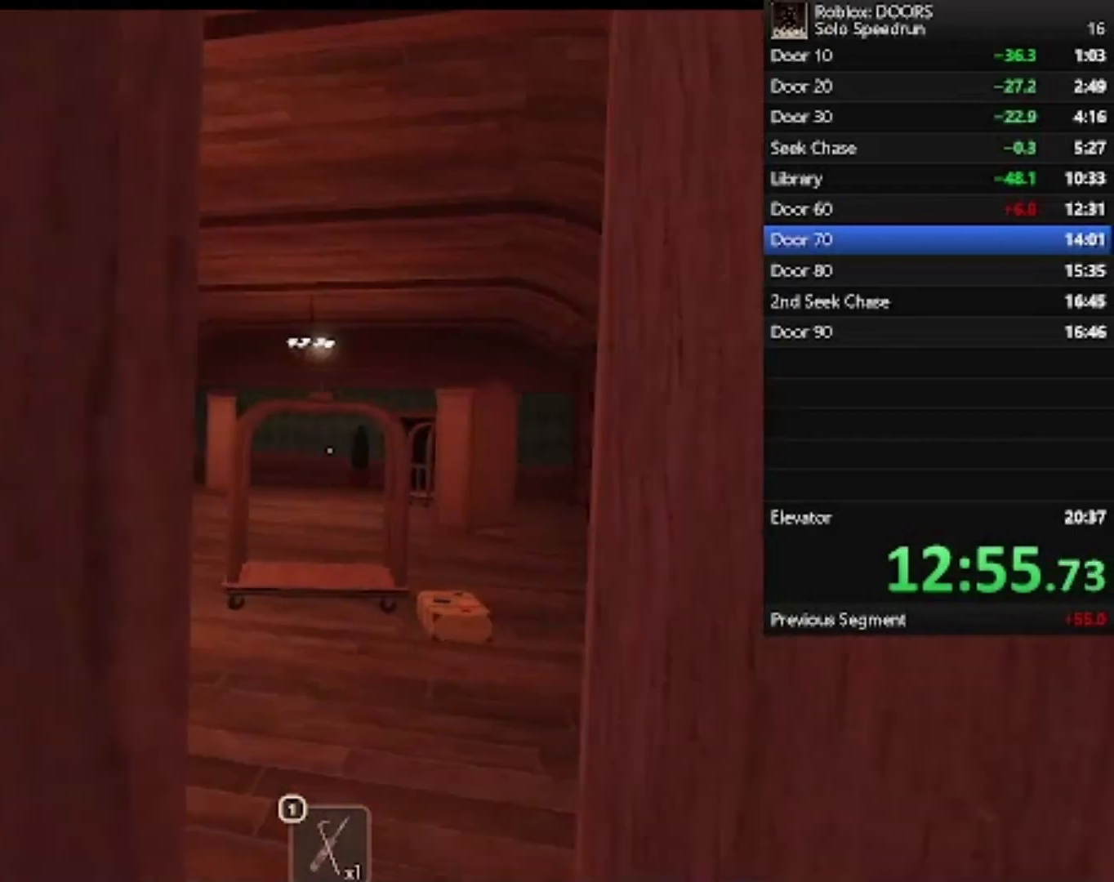
{"keys": [], "mouse": [], "events": []}
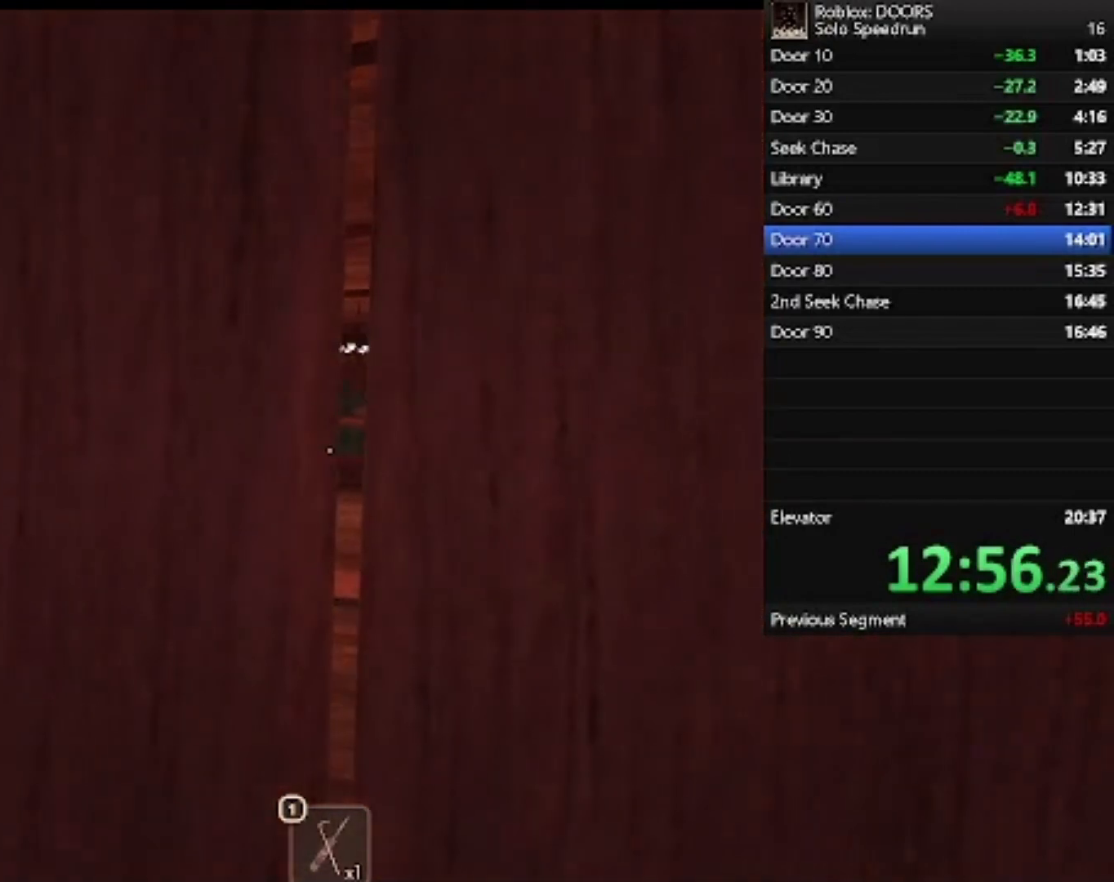
{"keys": [], "mouse": [], "events": []}
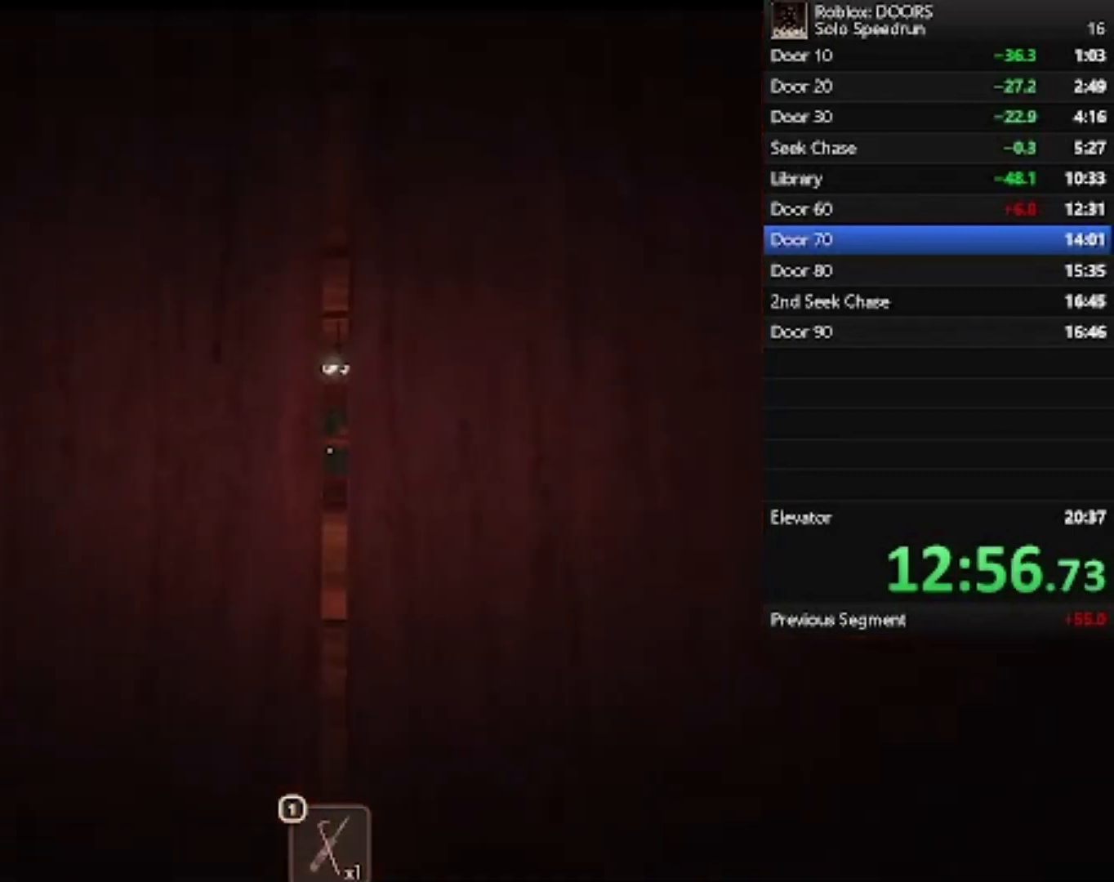
{"keys": [], "mouse": [], "events": []}
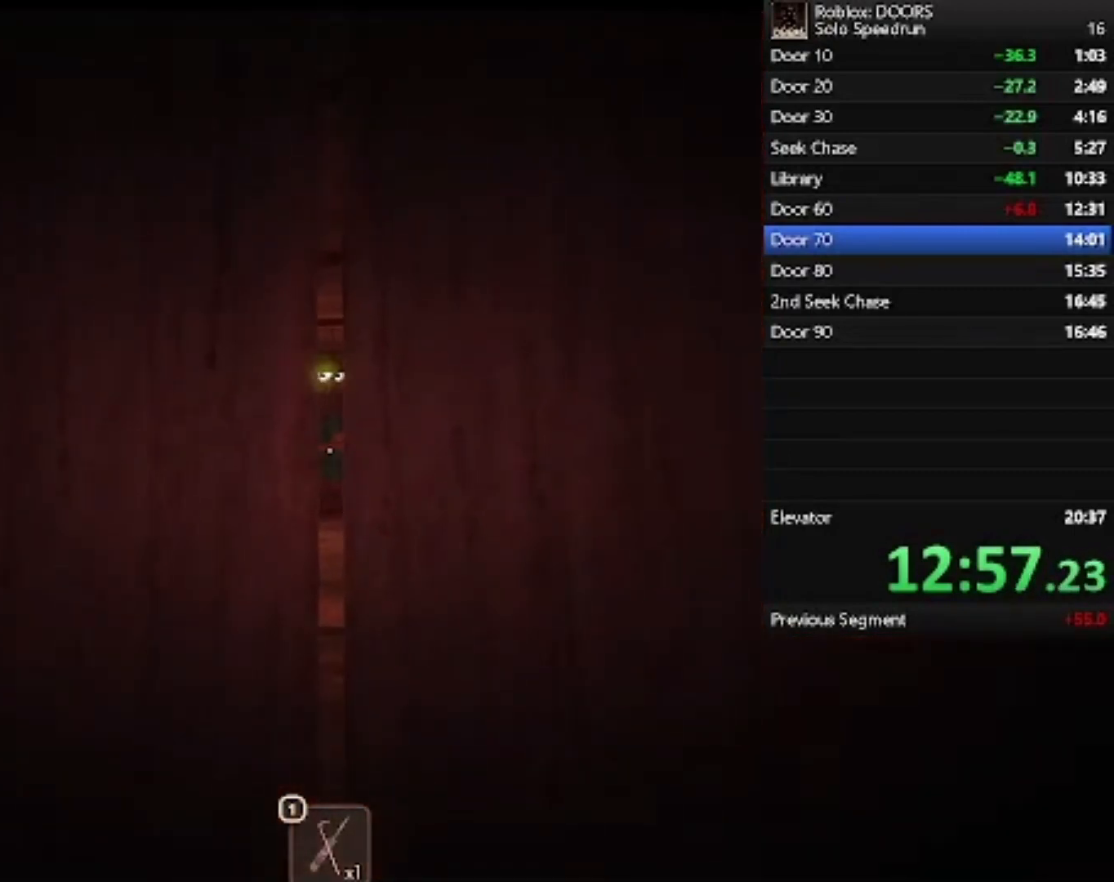
{"keys": [], "mouse": [], "events": []}
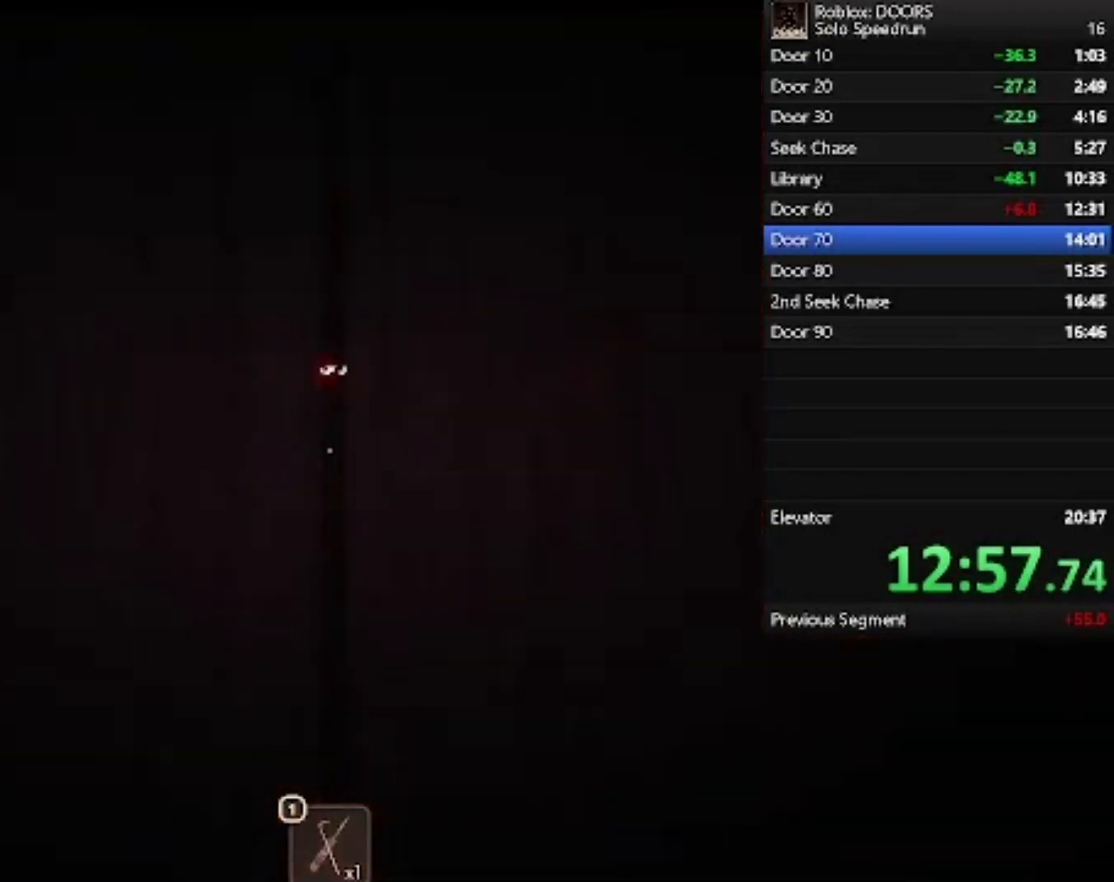
{"keys": [], "mouse": [], "events": []}
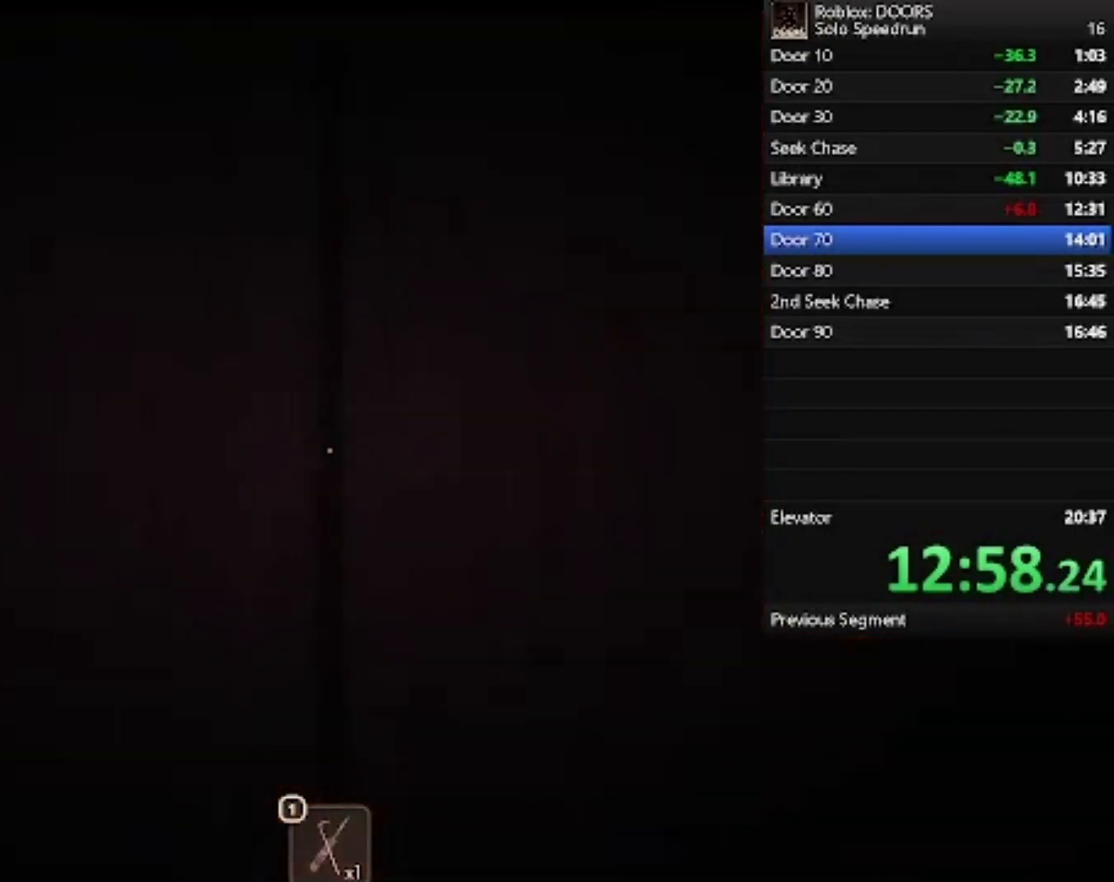
{"keys": [], "mouse": [], "events": []}
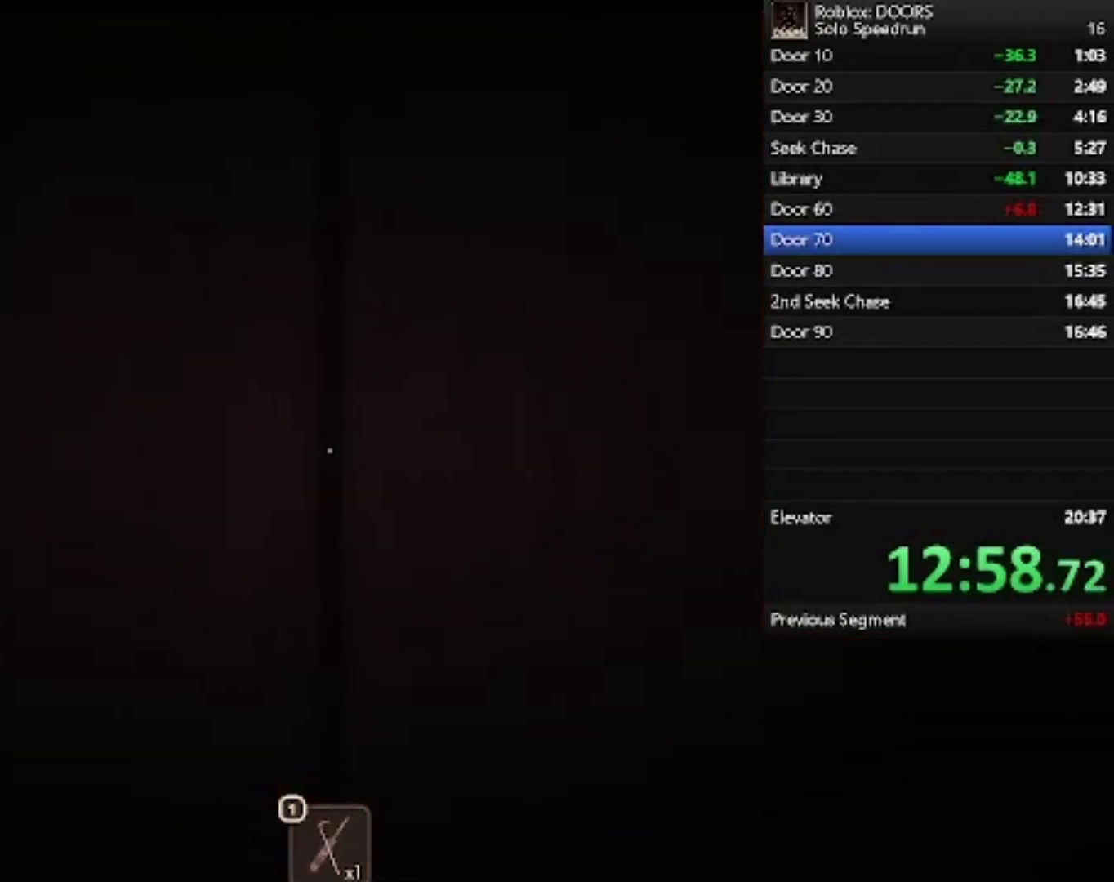
{"keys": [], "mouse": [], "events": []}
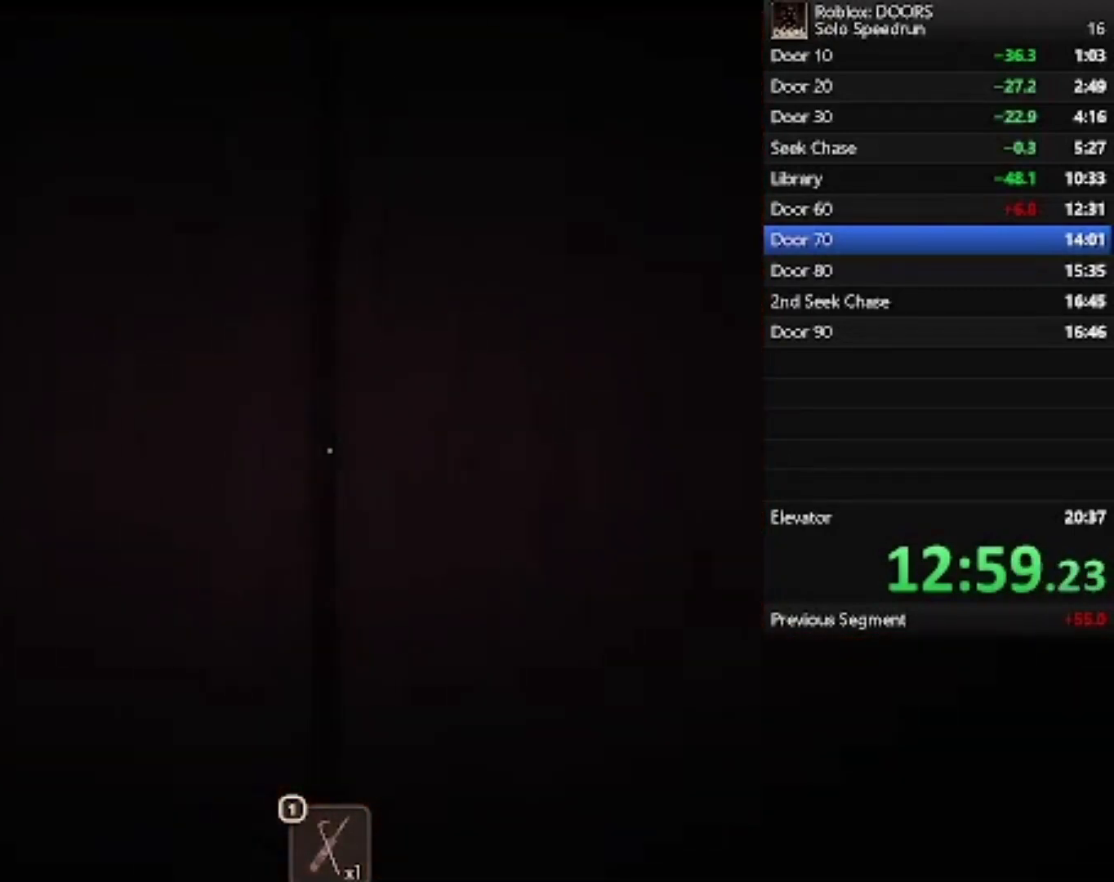
{"keys": [], "mouse": [], "events": []}
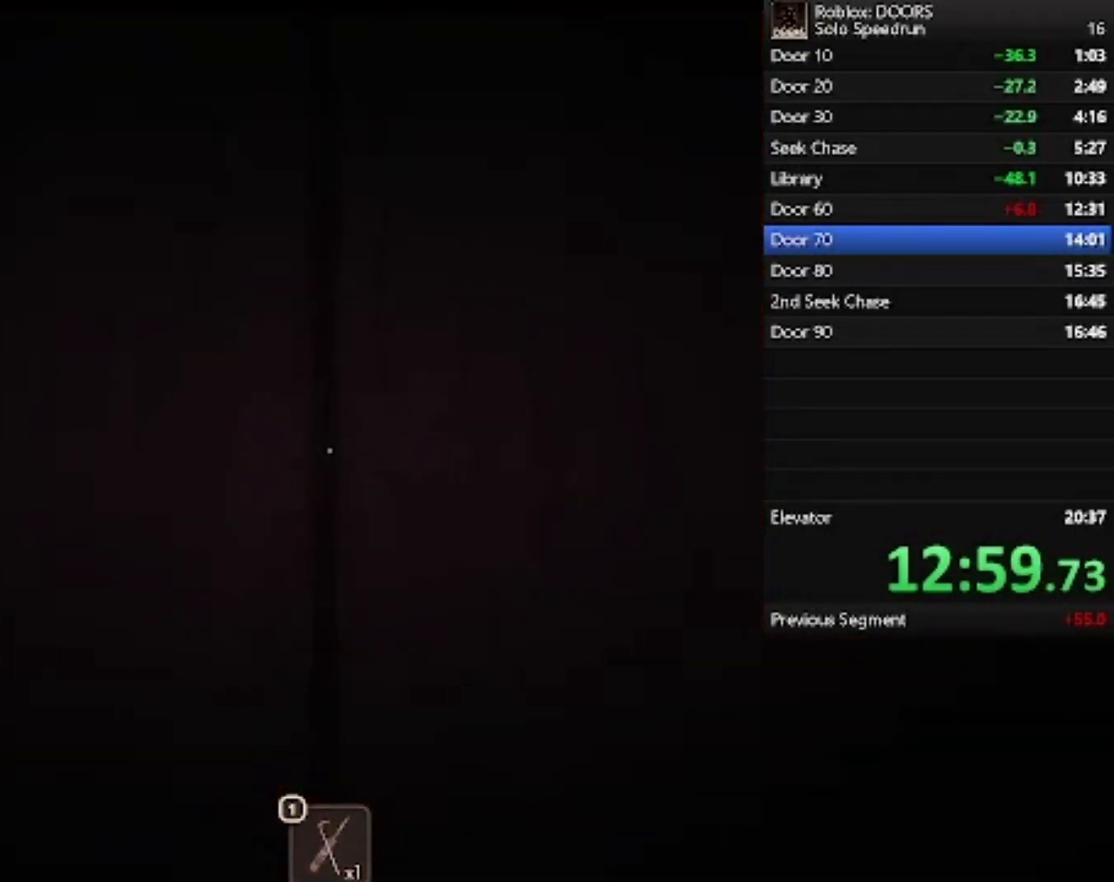
{"keys": ["w"], "mouse": [], "events": [[300, "w", "down"]]}
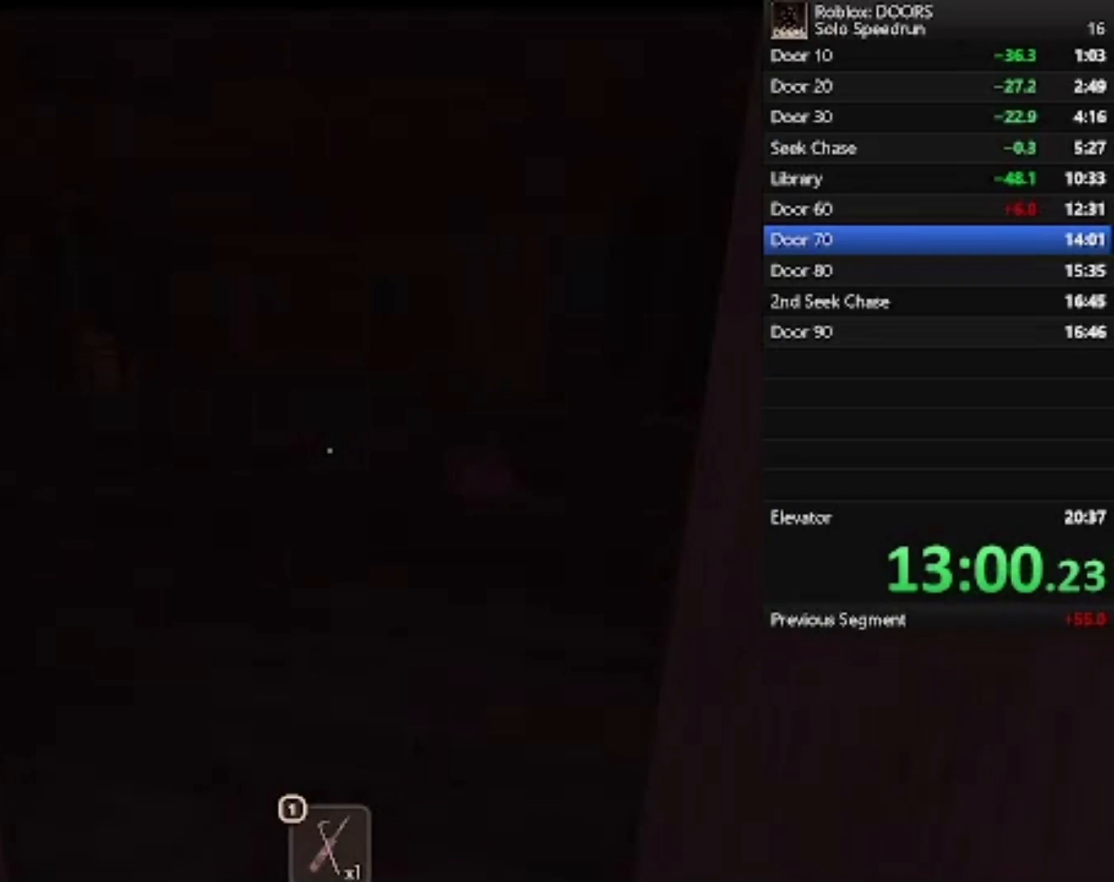
{"keys": ["w"], "mouse": [], "events": []}
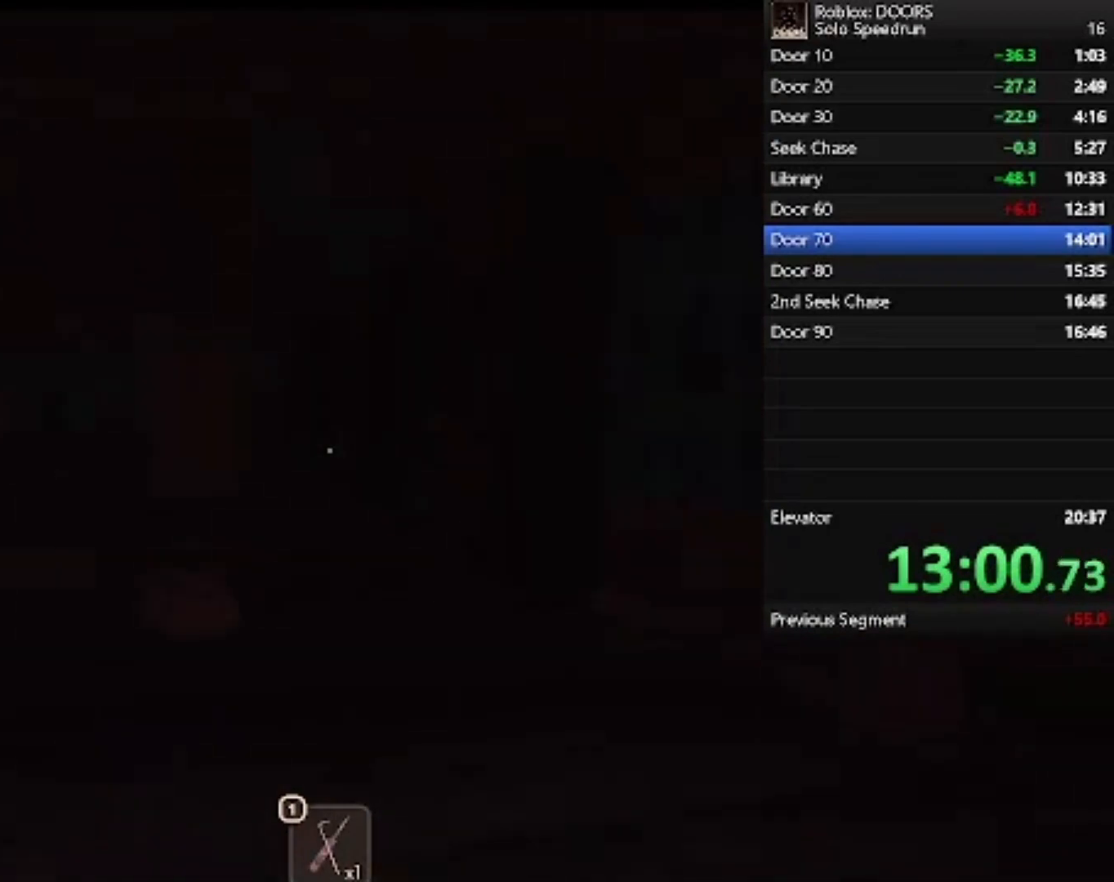
{"keys": ["w"], "mouse": [], "events": []}
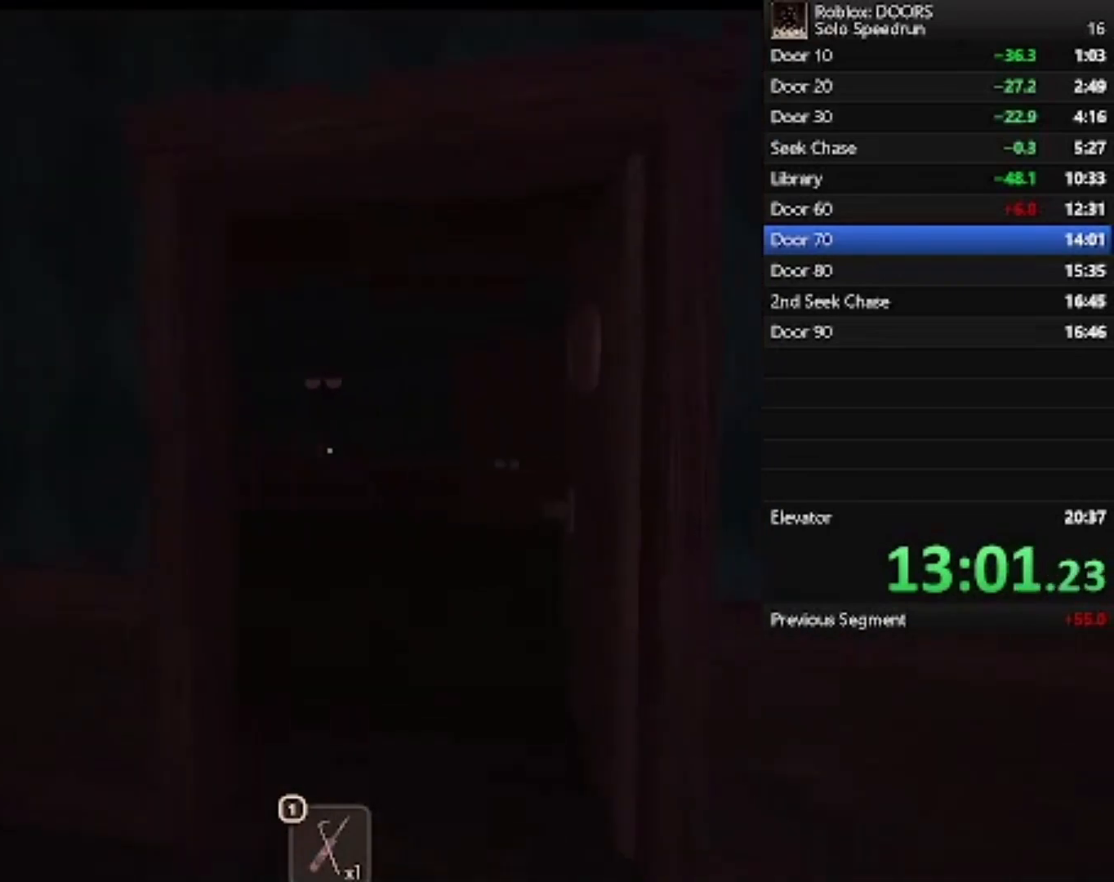
{"keys": ["d", "w"], "mouse": [], "events": [[433, "d", "down"]]}
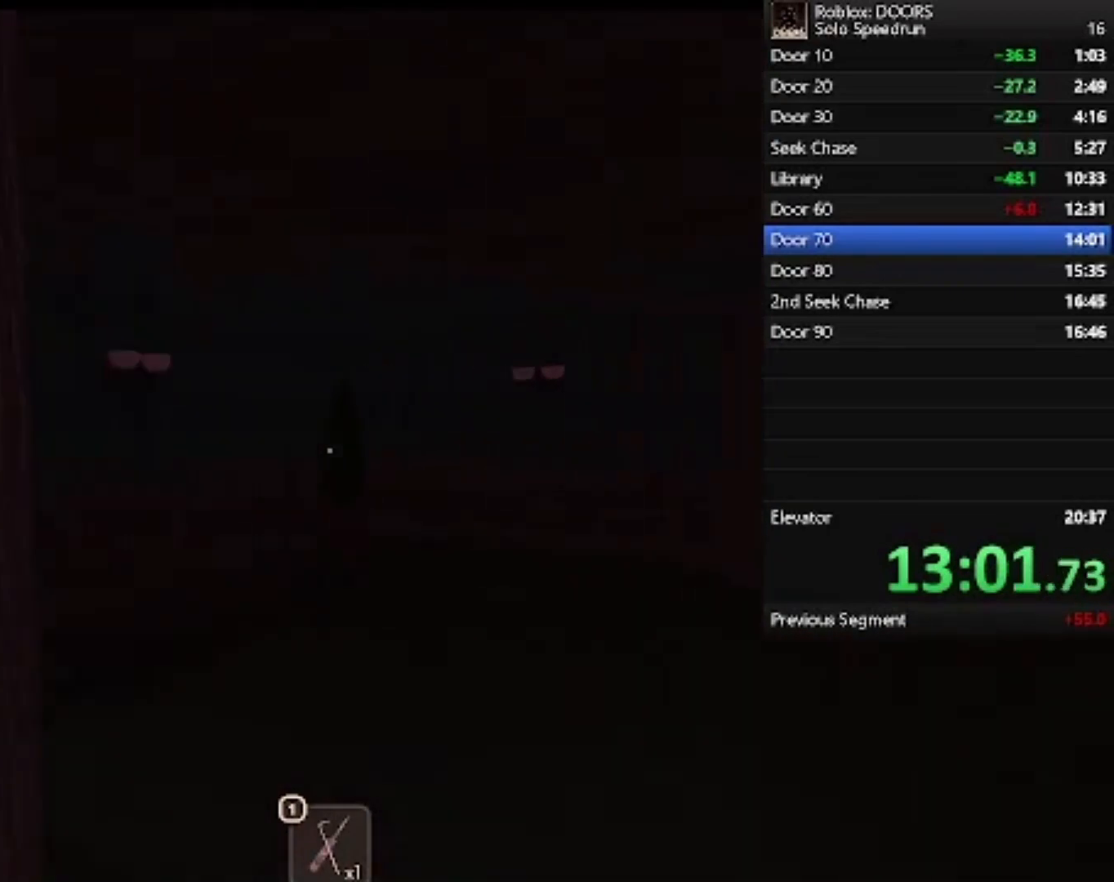
{"keys": ["w"], "mouse": [], "events": [[300, "d", "up"]]}
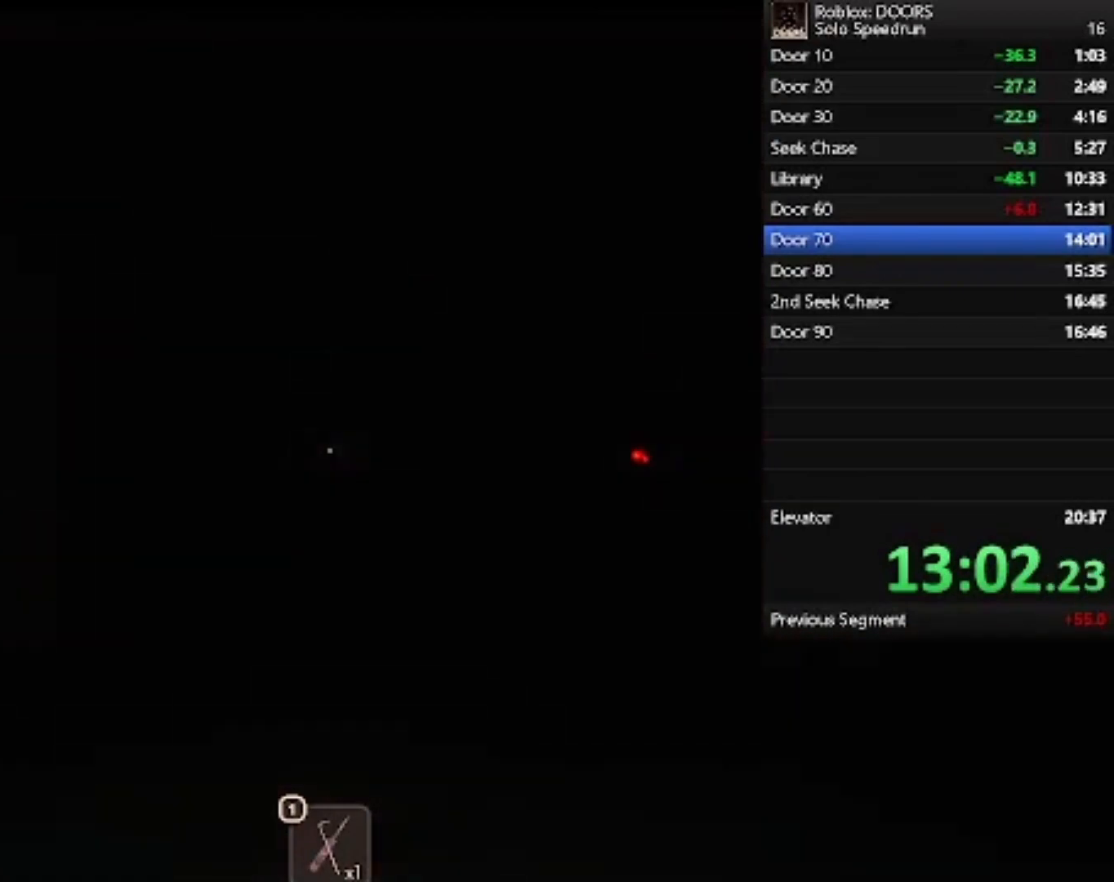
{"keys": ["w"], "mouse": [], "events": []}
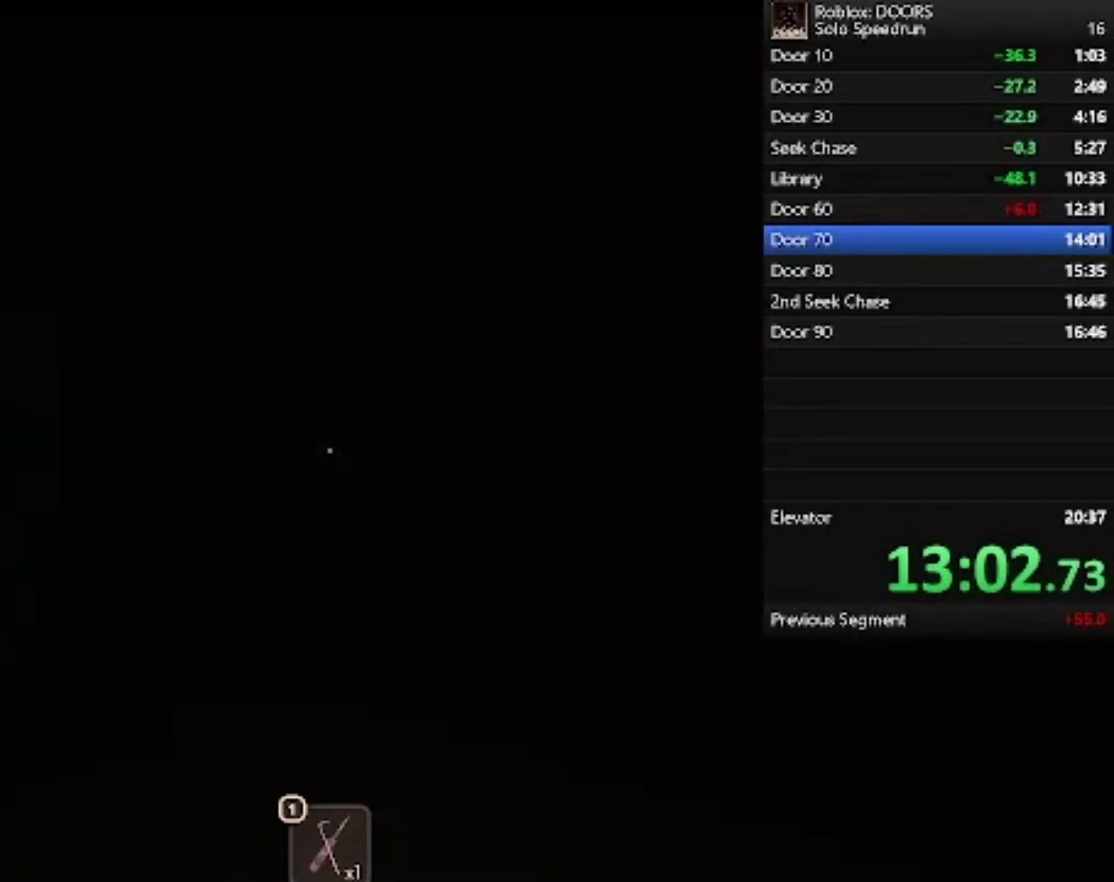
{"keys": ["w"], "mouse": [], "events": []}
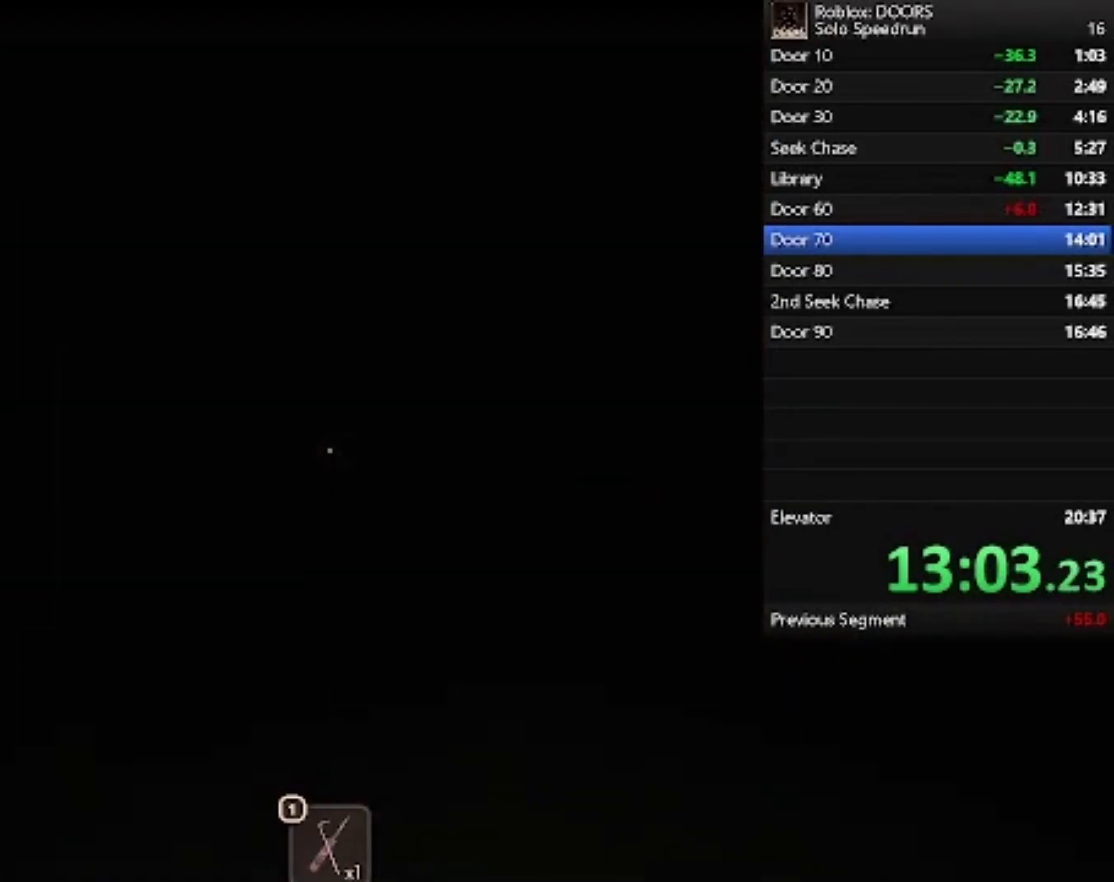
{"keys": ["w"], "mouse": [], "events": [[333, "d", "down"], [500, "d", "up"]]}
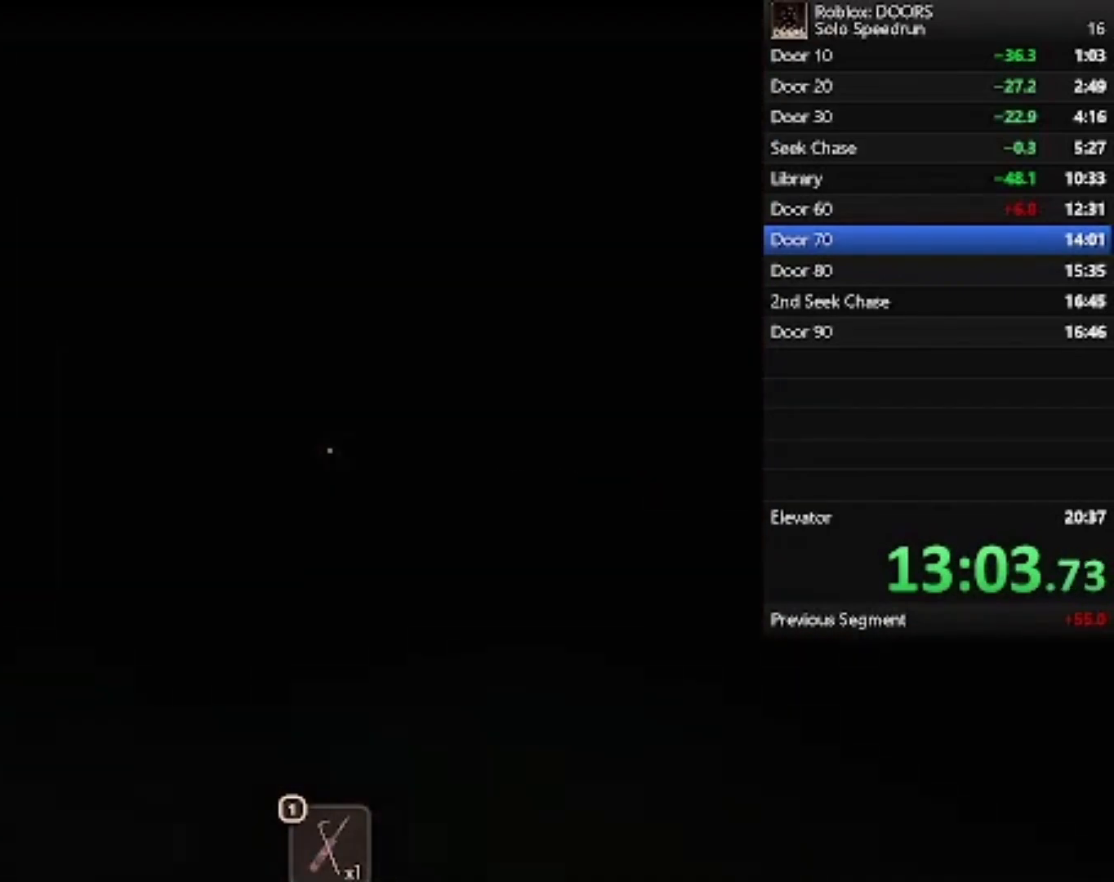
{"keys": ["w"], "mouse": [], "events": []}
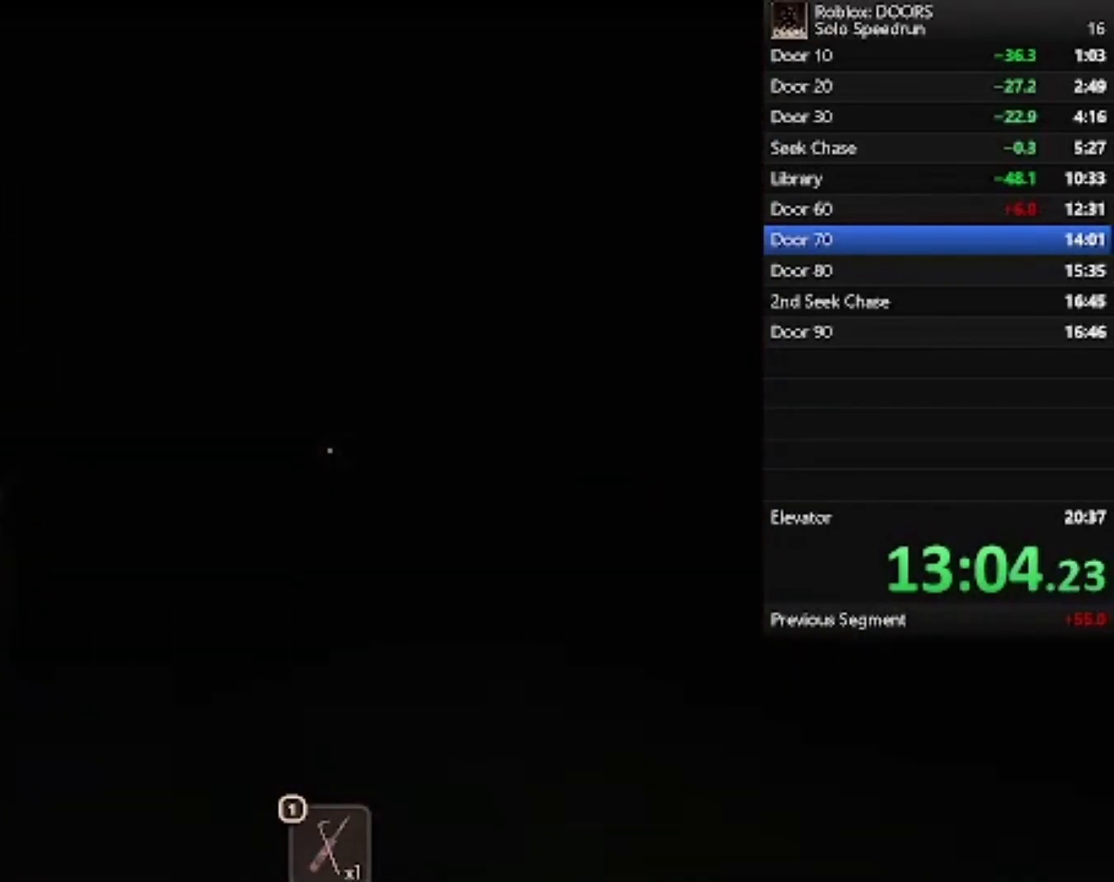
{"keys": ["w"], "mouse": [], "events": []}